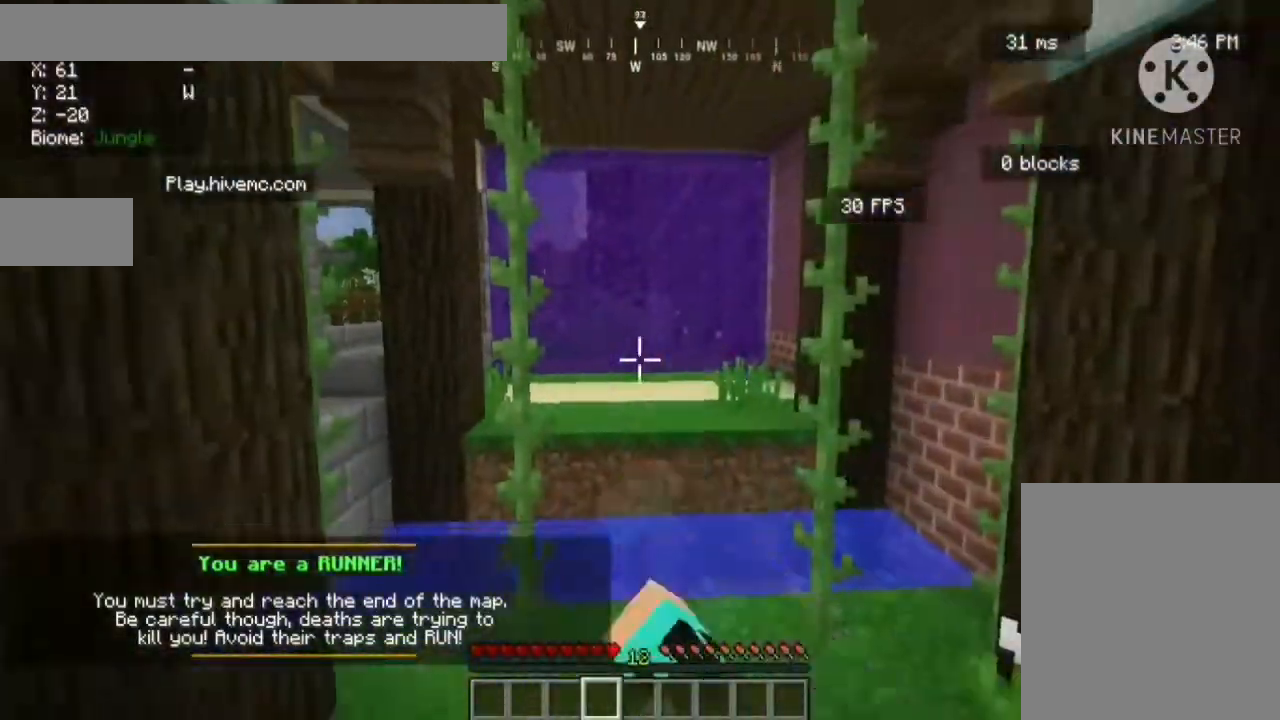
Gameplay with keyboard and mouse; each line is a JSON object with the keys and mouse buttons held at the frame after it. "events" lists presses ("down") and releases ("up") of "a", "d", "s", "w", "mouse_left" and "mouse_right" between this image and that frame as [ms after this image, input, new state], when the widget could be followed in between. "mouse_left", "mouse_right" = the "left", "right" buttons of the "mouse" list. No other keys are recorded. Fast repeated clicks can show as one long hold. Mouse movement is not recorded.
{"keys": [], "mouse": ["left"], "events": [[200, "mouse_left", "up"], [400, "mouse_left", "down"]]}
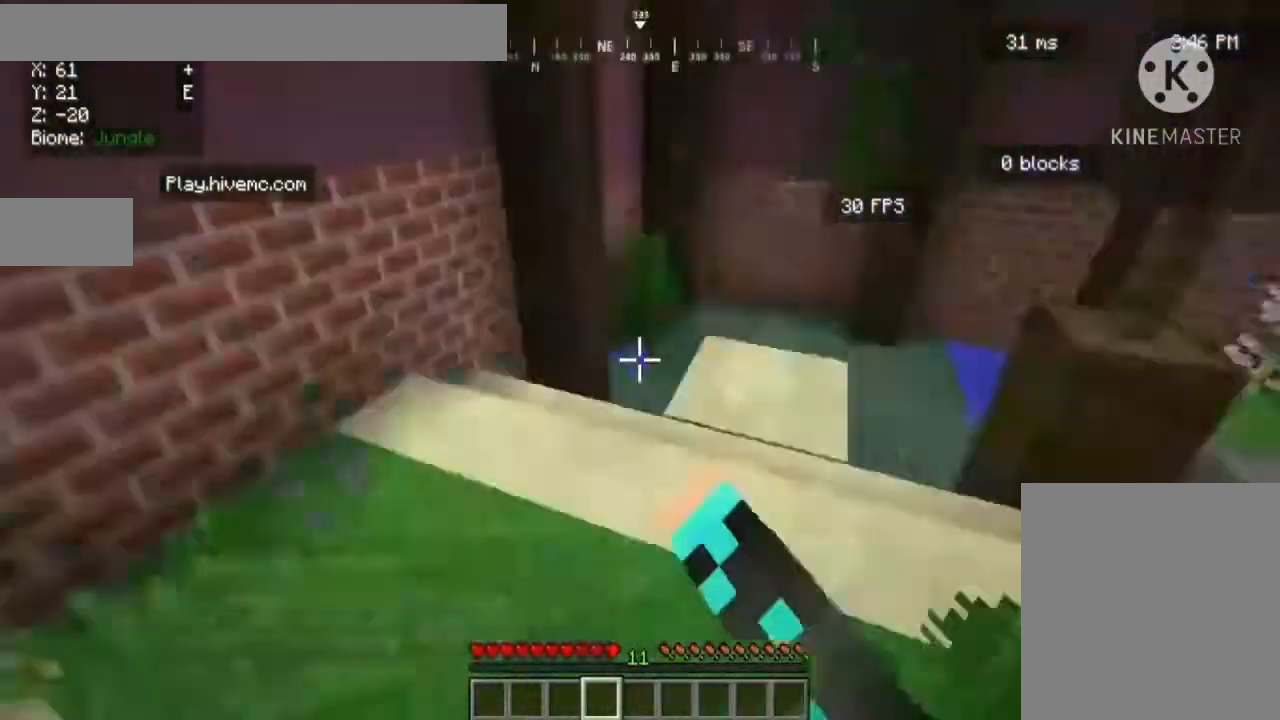
{"keys": [], "mouse": [], "events": [[400, "mouse_left", "up"]]}
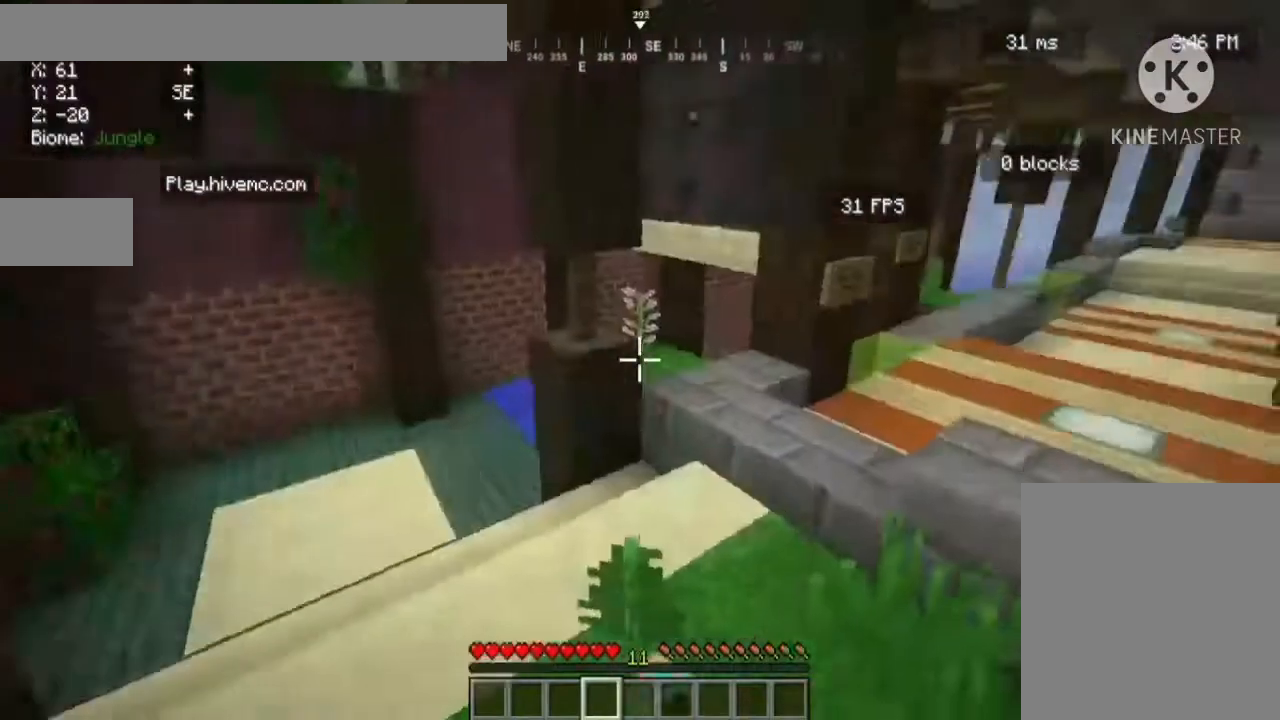
{"keys": [], "mouse": ["left"], "events": [[40, "mouse_left", "down"], [160, "mouse_left", "up"], [280, "mouse_left", "down"], [440, "mouse_left", "up"], [480, "mouse_left", "down"]]}
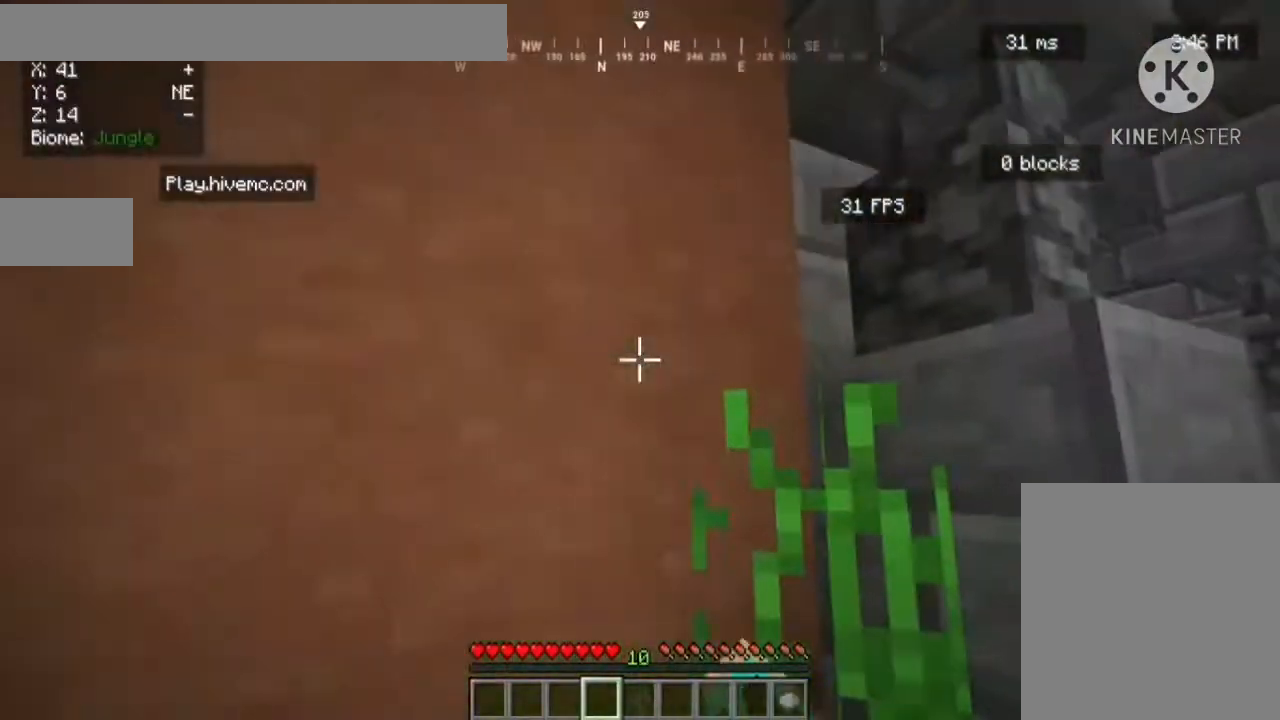
{"keys": [], "mouse": [], "events": [[160, "mouse_left", "up"]]}
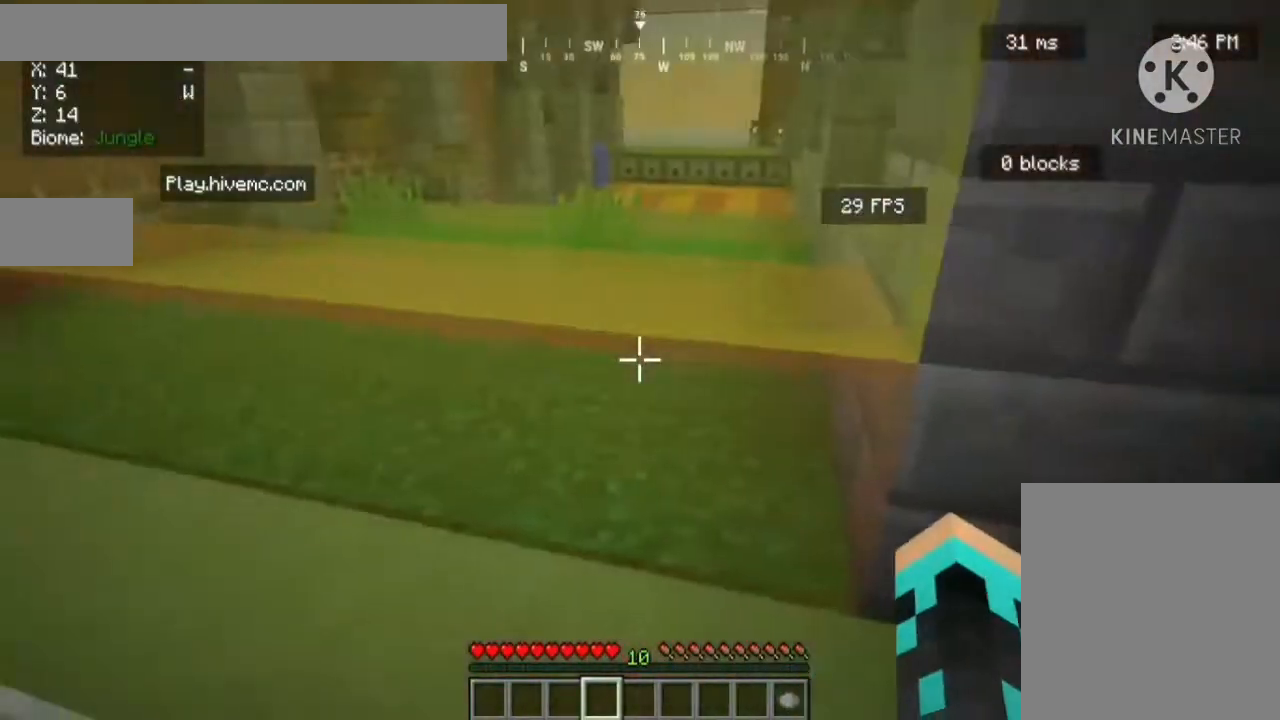
{"keys": ["a", "w"], "mouse": [], "events": [[280, "w", "down"], [480, "a", "down"]]}
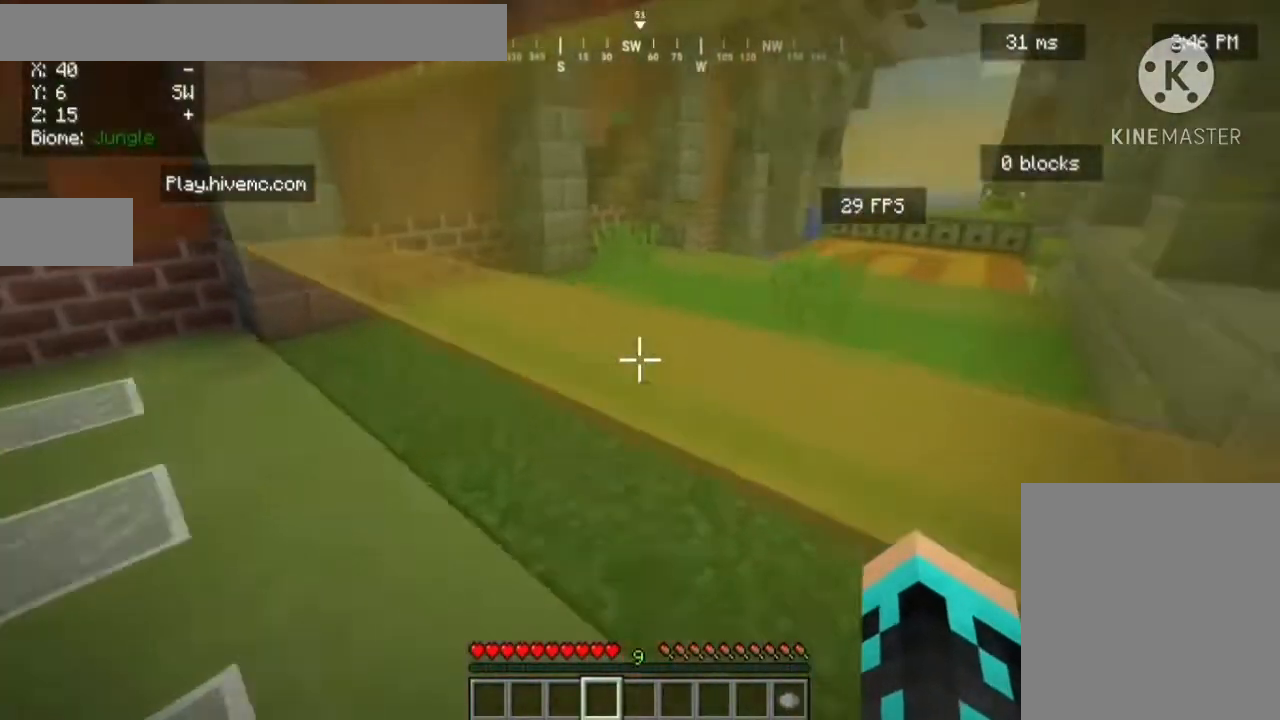
{"keys": ["s"], "mouse": [], "events": [[120, "w", "up"], [360, "a", "up"], [360, "s", "down"]]}
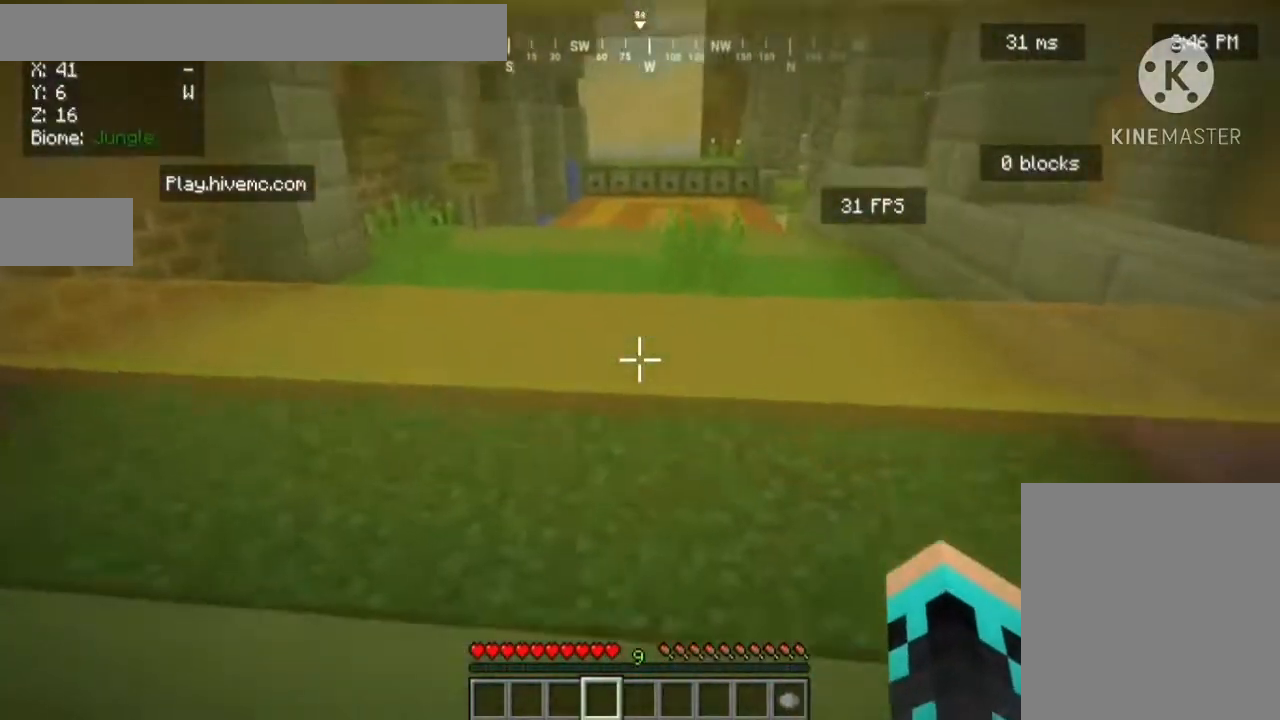
{"keys": [], "mouse": [], "events": [[440, "s", "up"]]}
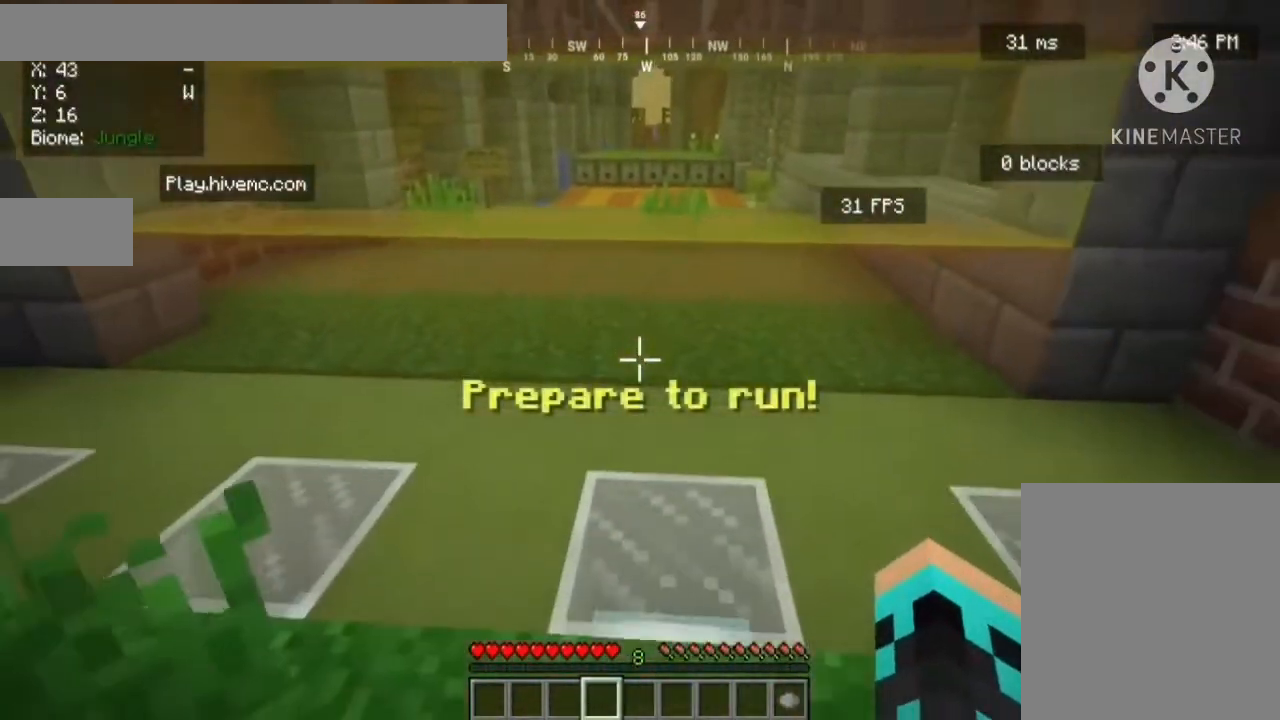
{"keys": [], "mouse": [], "events": [[40, "a", "down"], [200, "a", "up"], [360, "d", "down"], [480, "d", "up"]]}
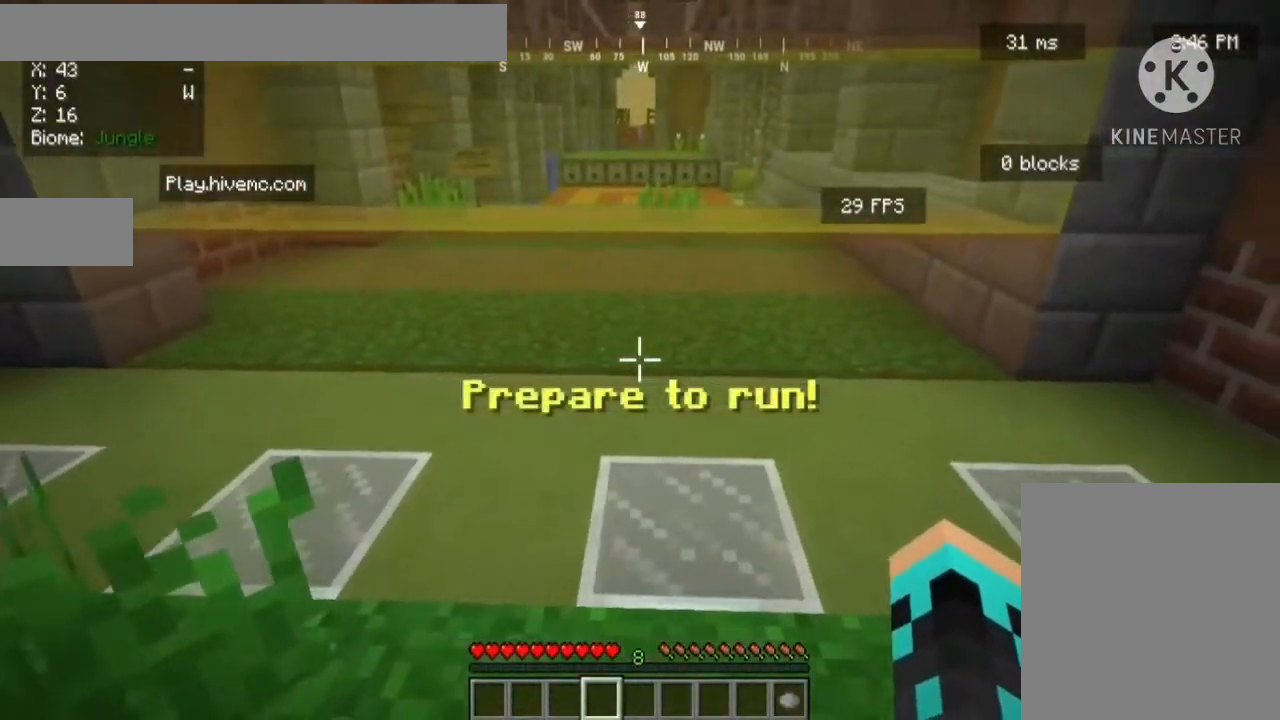
{"keys": [], "mouse": [], "events": []}
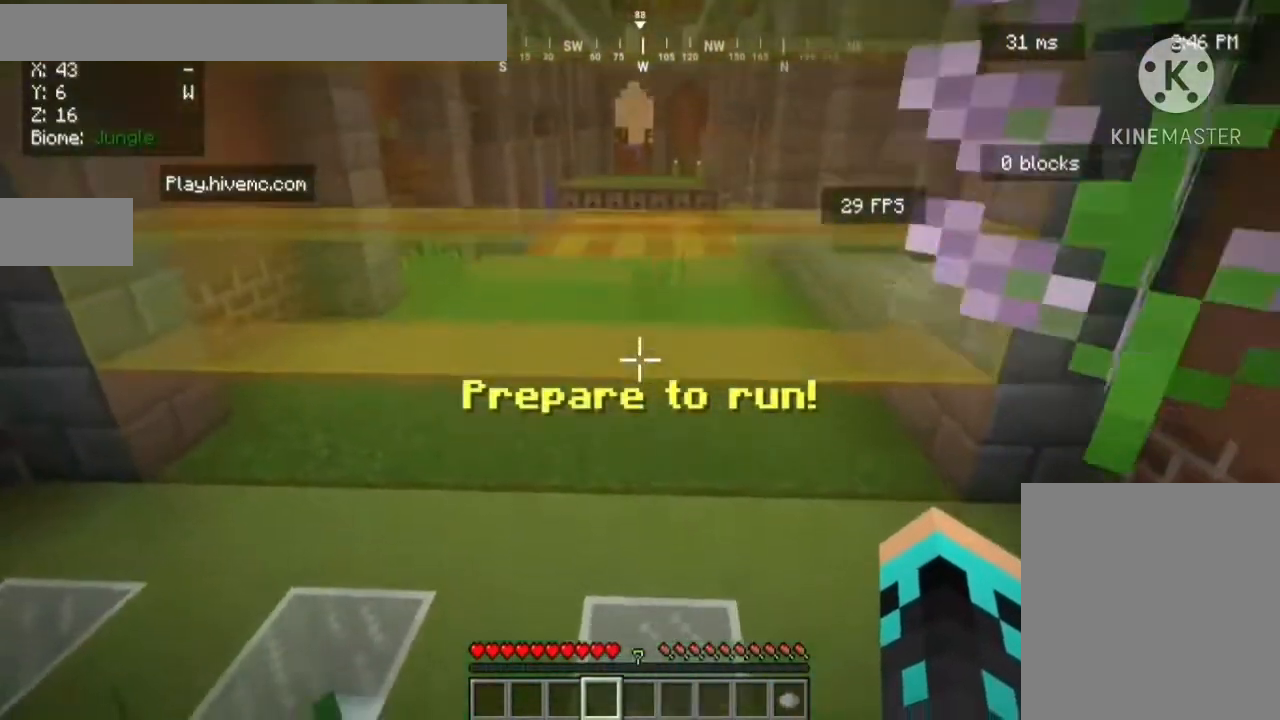
{"keys": [], "mouse": [], "events": []}
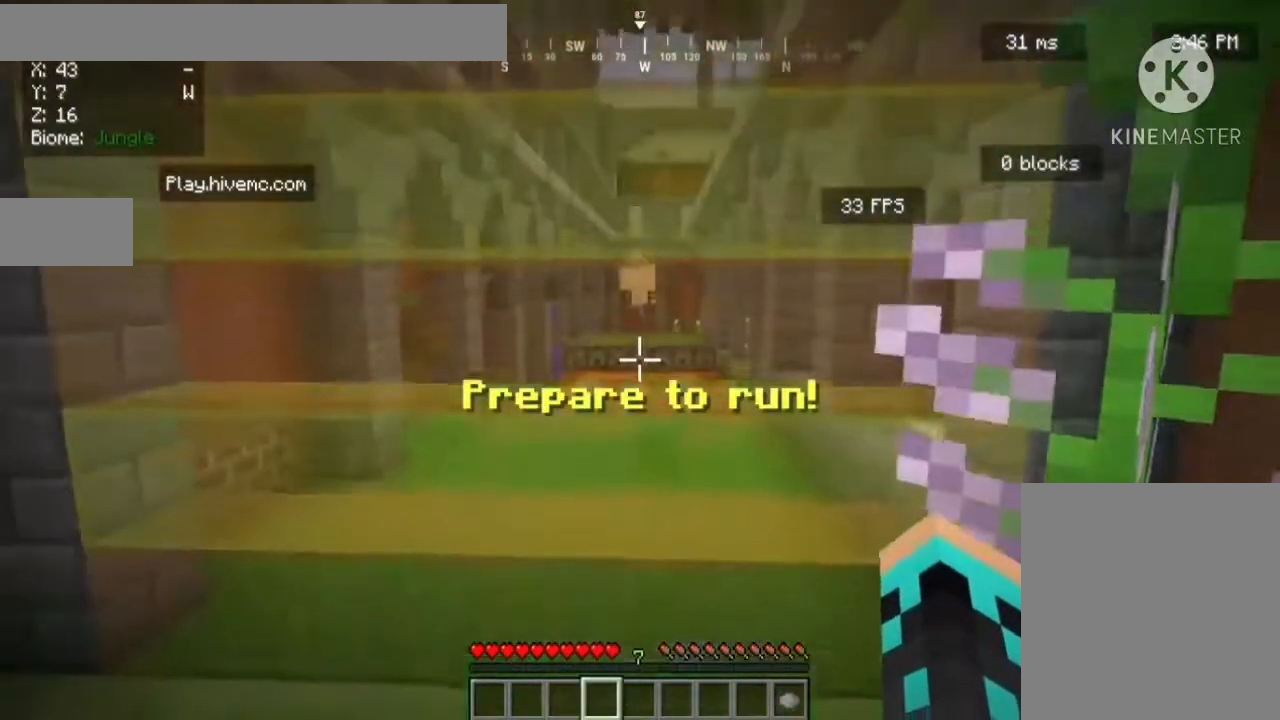
{"keys": [], "mouse": [], "events": []}
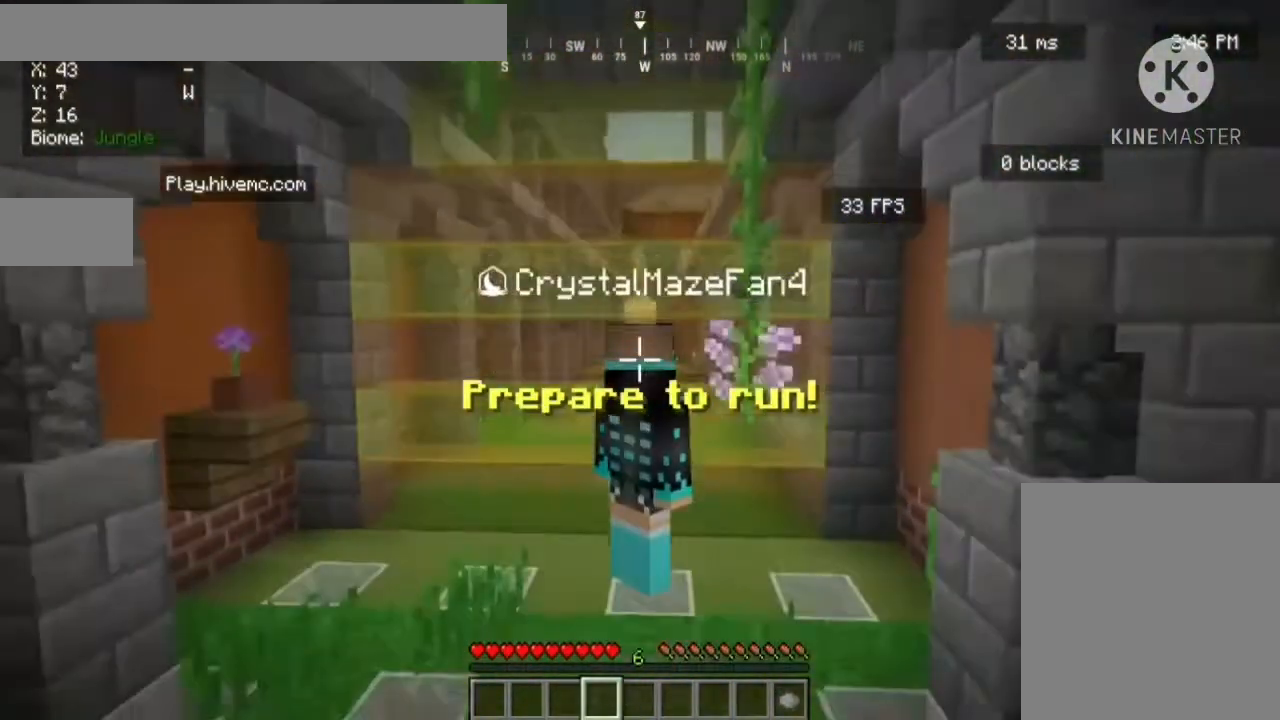
{"keys": [], "mouse": [], "events": []}
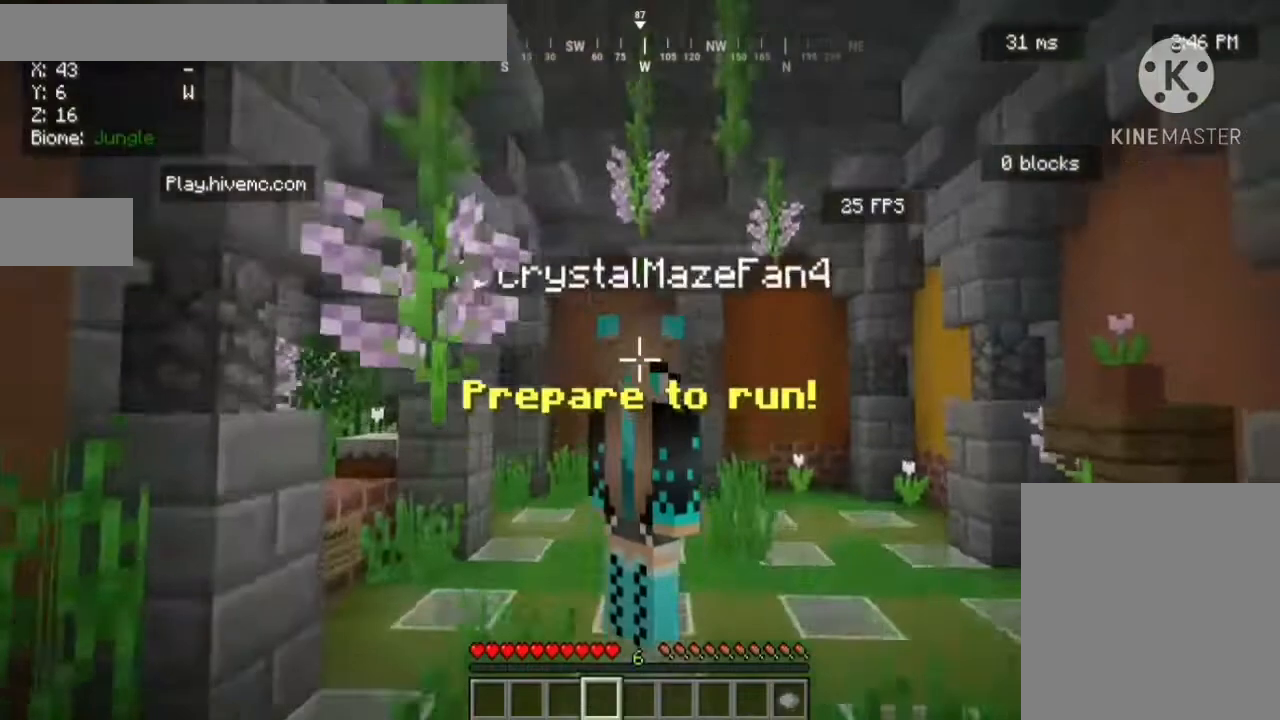
{"keys": [], "mouse": [], "events": []}
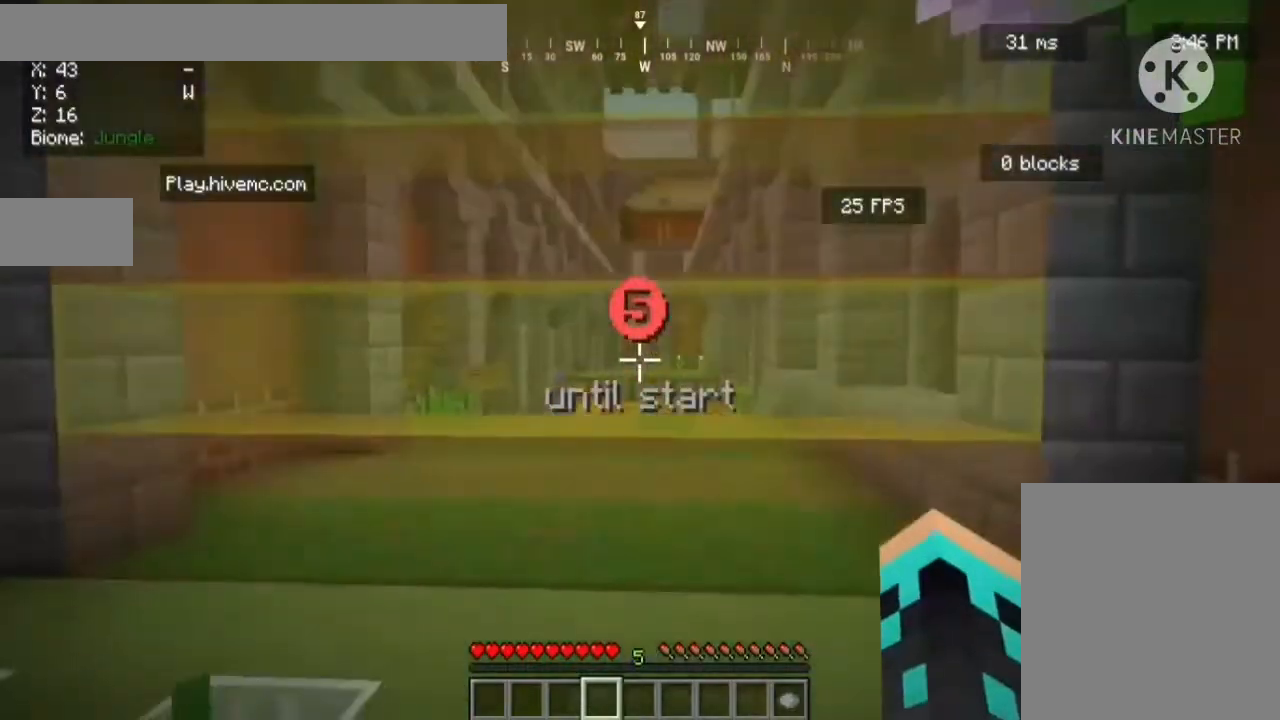
{"keys": [], "mouse": ["left"], "events": [[280, "mouse_left", "down"]]}
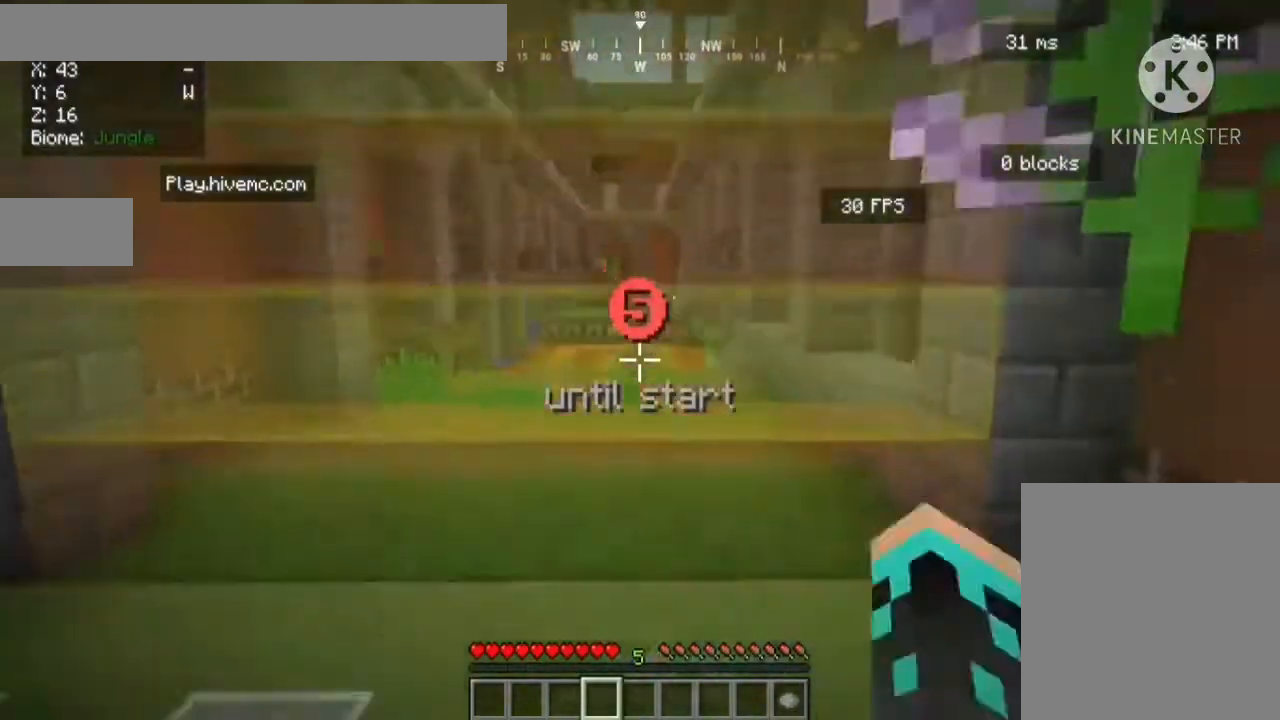
{"keys": [], "mouse": ["left"], "events": [[280, "mouse_left", "up"], [360, "mouse_left", "down"]]}
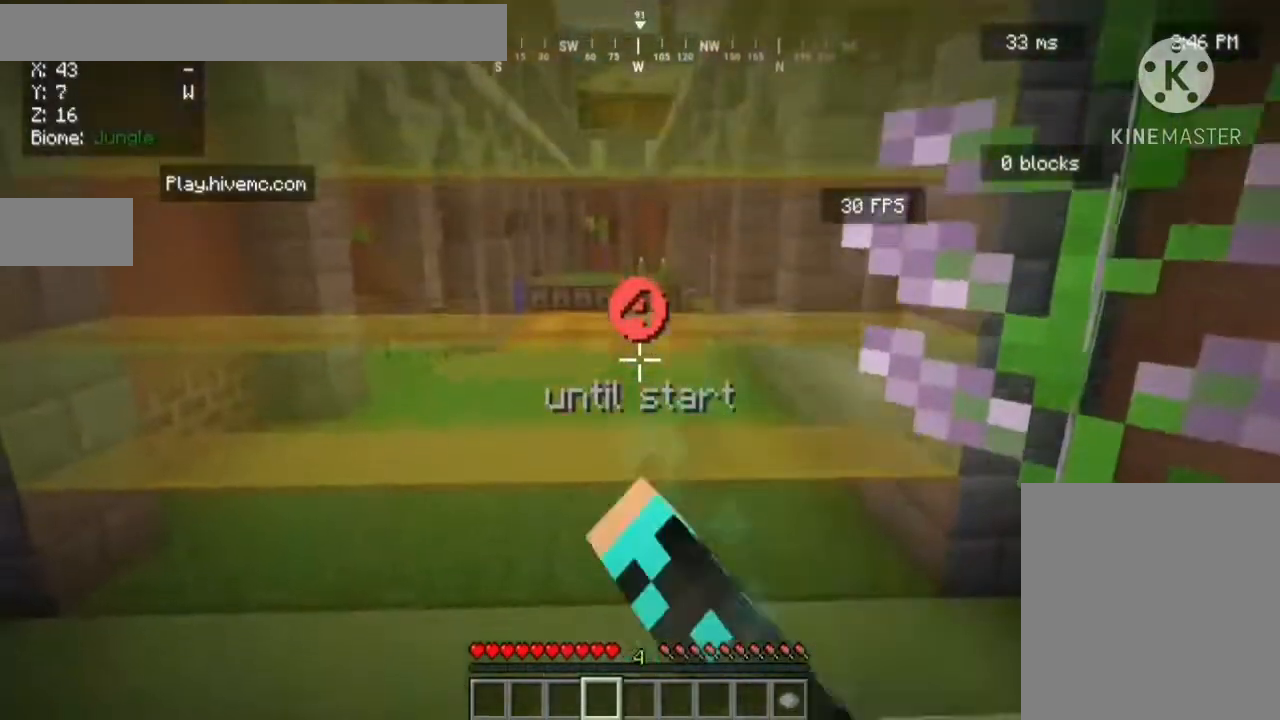
{"keys": [], "mouse": ["left"], "events": [[80, "mouse_left", "up"], [120, "mouse_left", "down"]]}
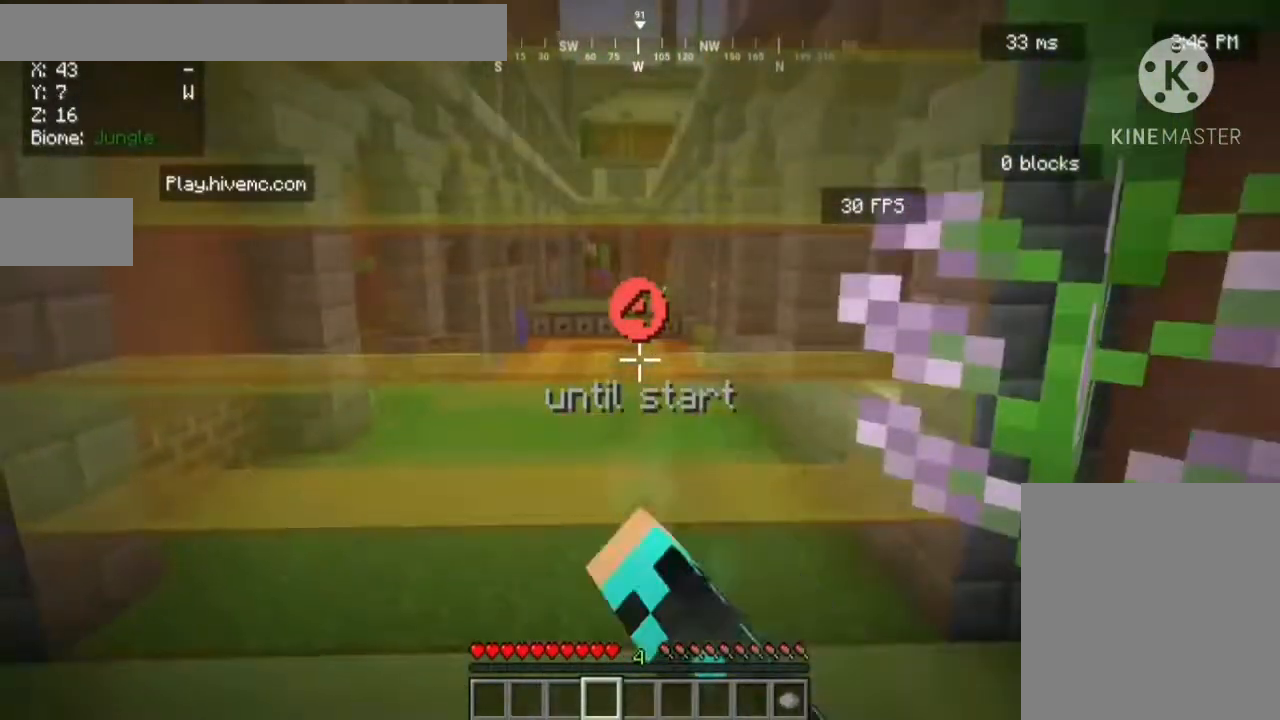
{"keys": ["s"], "mouse": [], "events": [[40, "s", "down"], [200, "mouse_left", "up"], [400, "s", "up"], [440, "s", "down"]]}
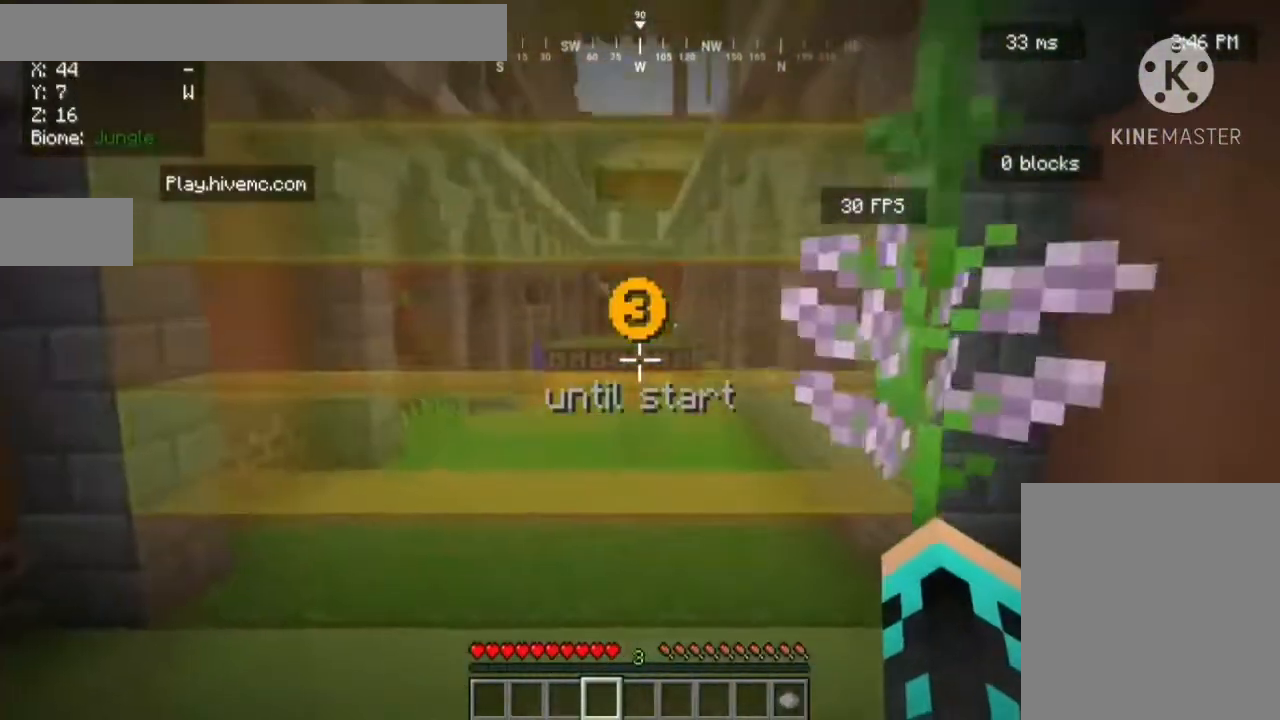
{"keys": ["s"], "mouse": [], "events": []}
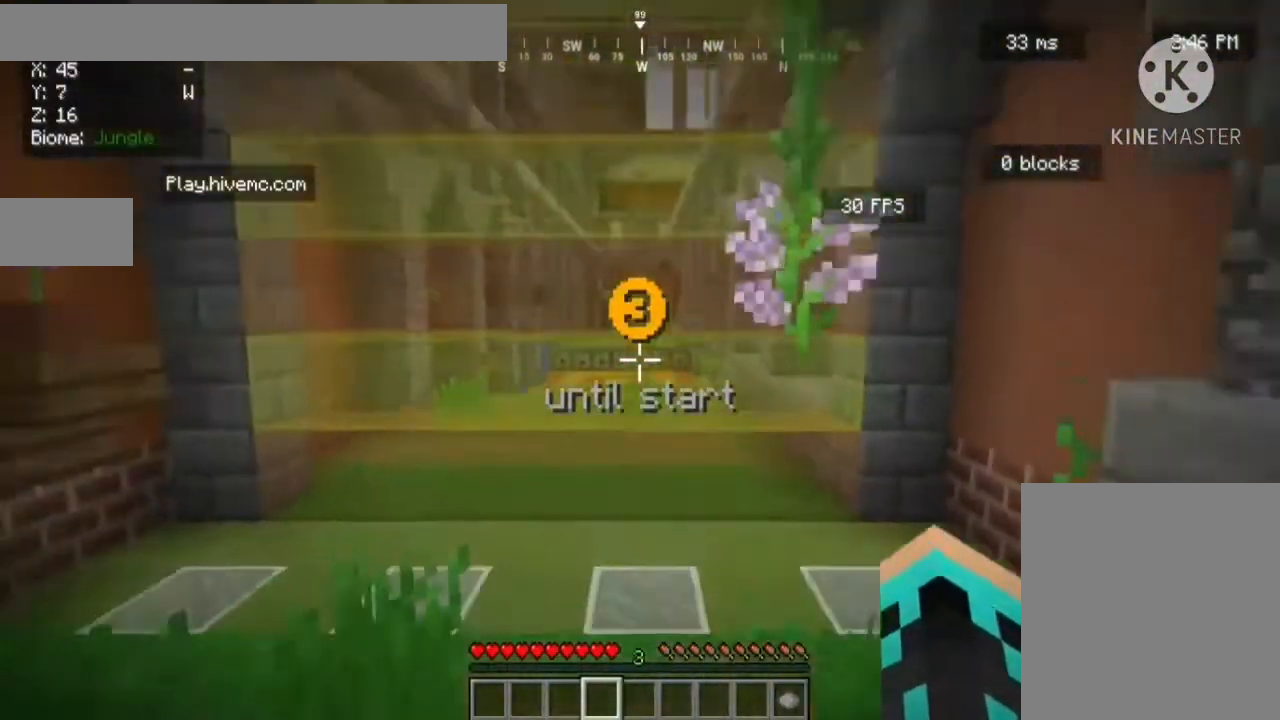
{"keys": ["w"], "mouse": [], "events": [[240, "s", "up"], [360, "w", "down"]]}
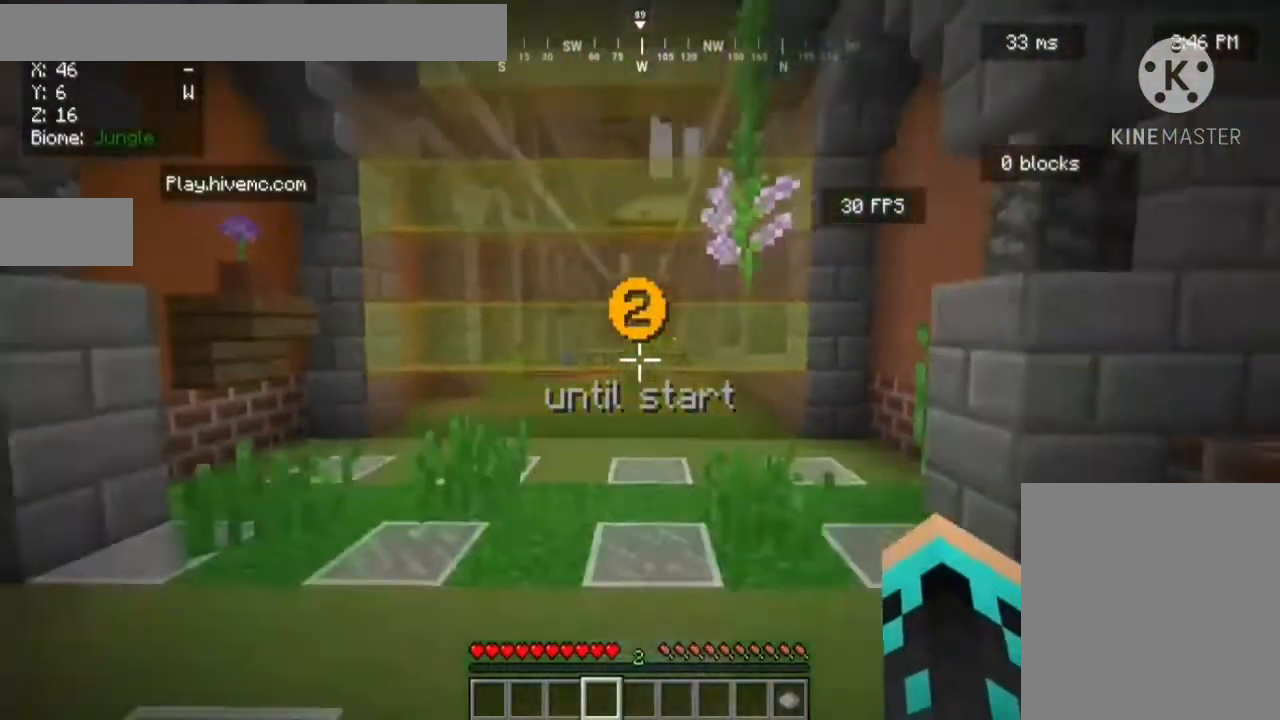
{"keys": ["s"], "mouse": [], "events": [[320, "w", "up"], [440, "s", "down"]]}
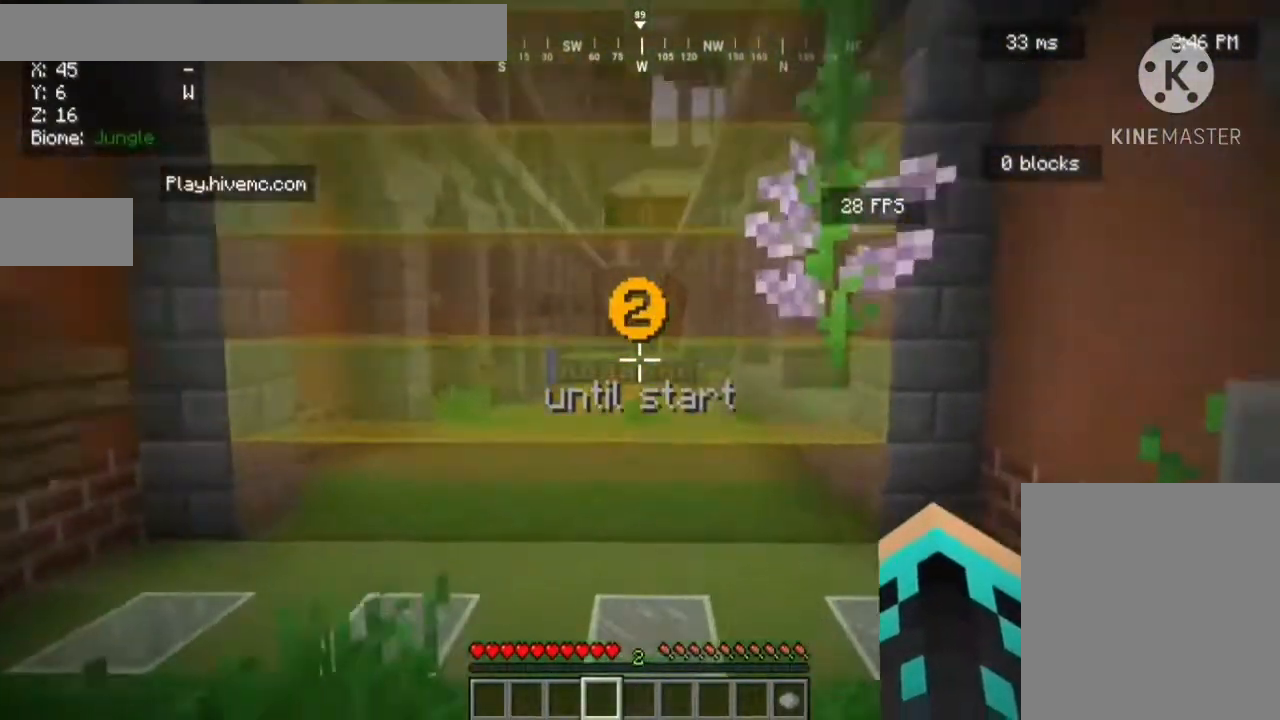
{"keys": [], "mouse": [], "events": [[360, "s", "up"]]}
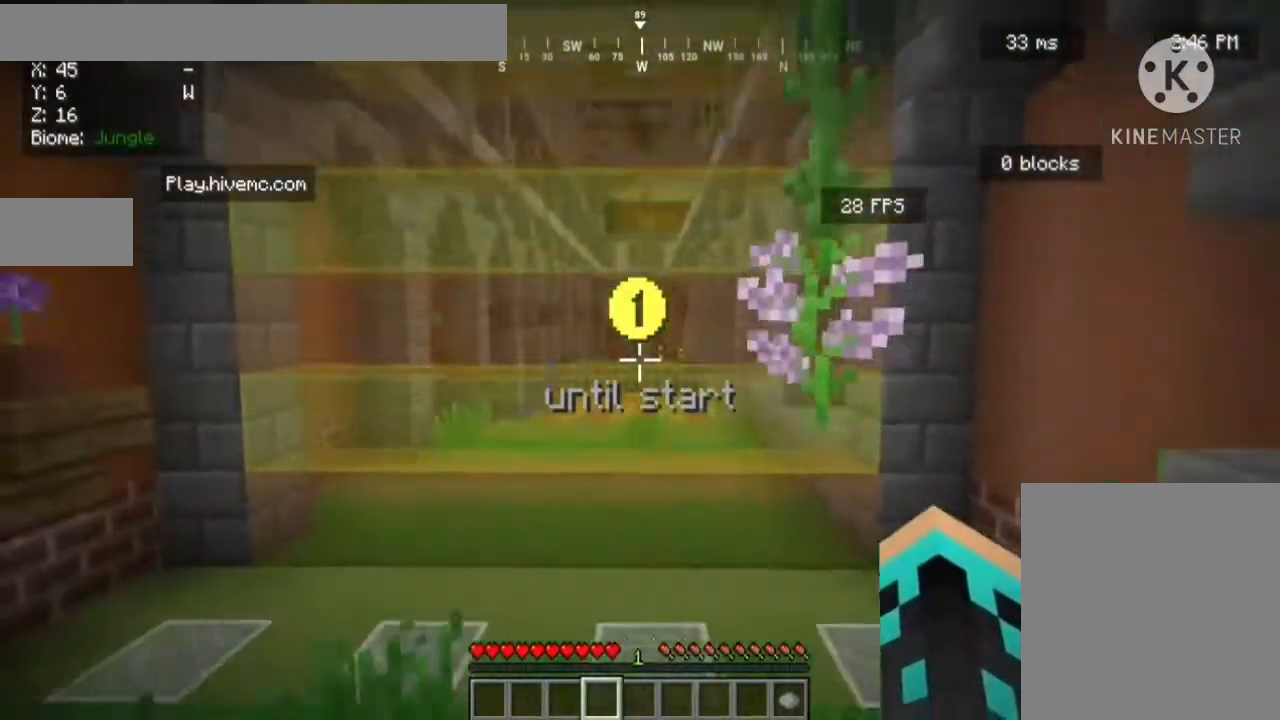
{"keys": ["w"], "mouse": [], "events": [[320, "w", "down"]]}
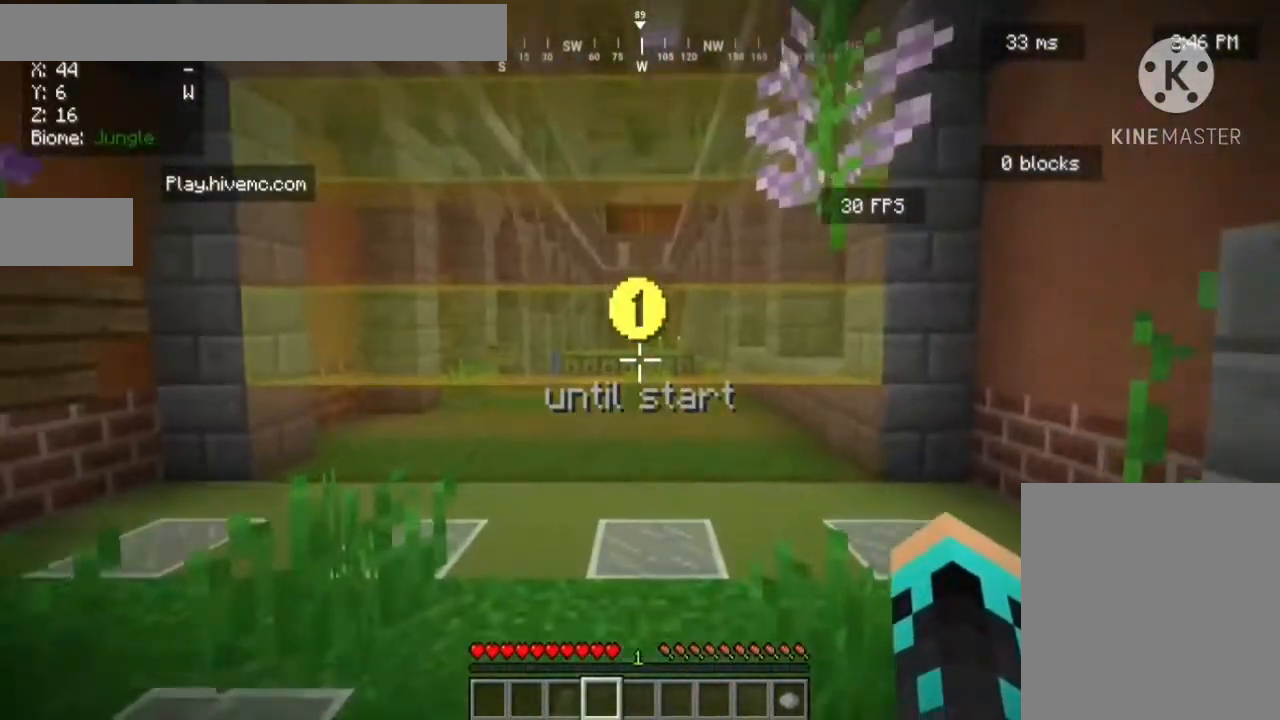
{"keys": ["w"], "mouse": [], "events": []}
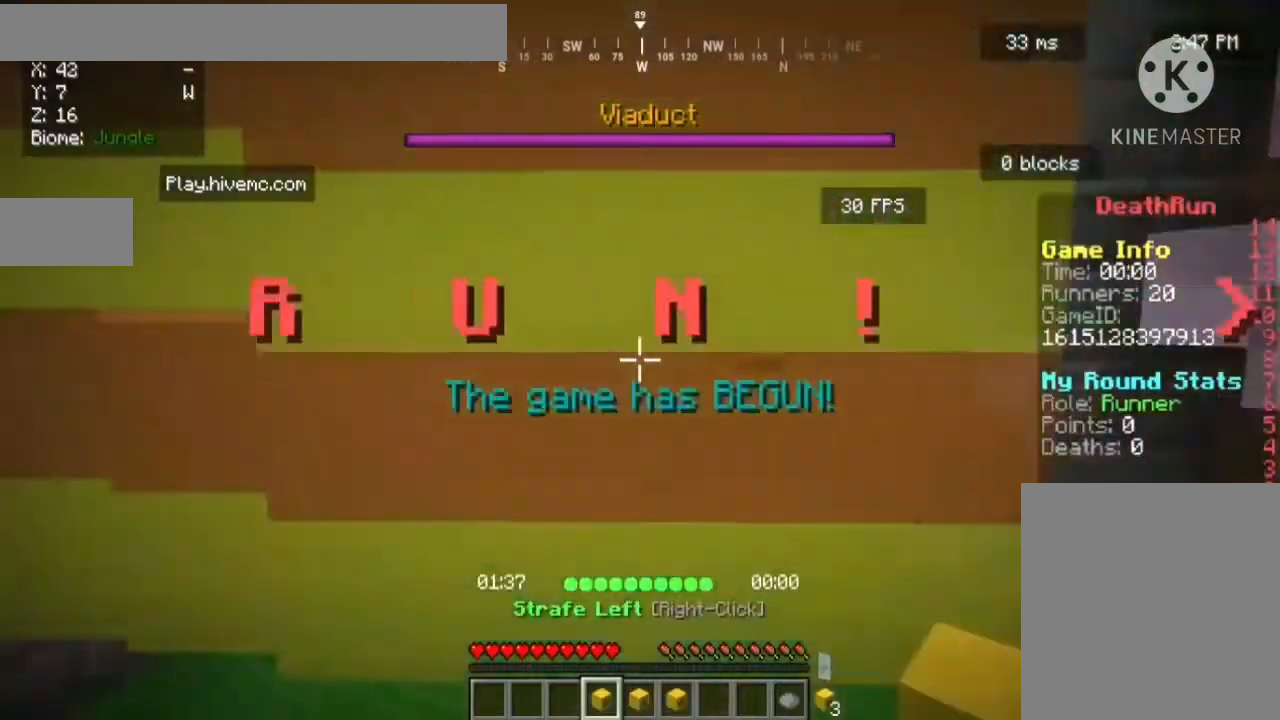
{"keys": ["w"], "mouse": [], "events": []}
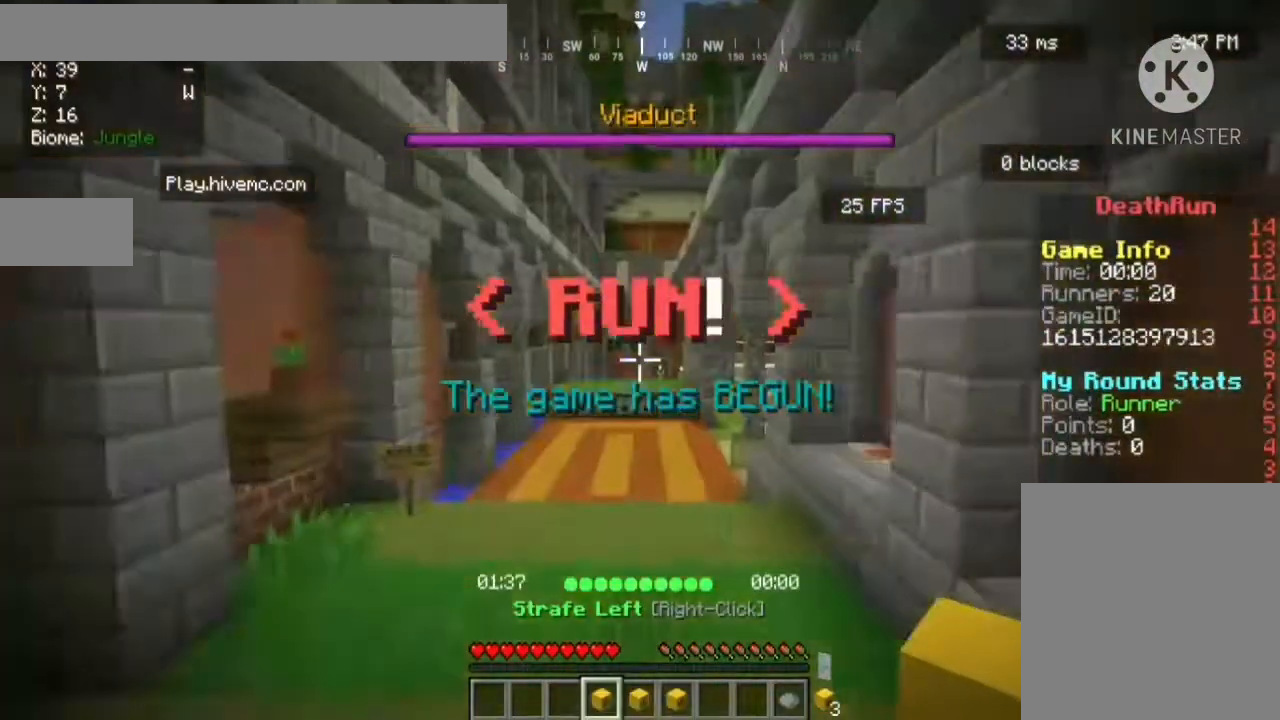
{"keys": ["a", "w"], "mouse": [], "events": [[400, "a", "down"]]}
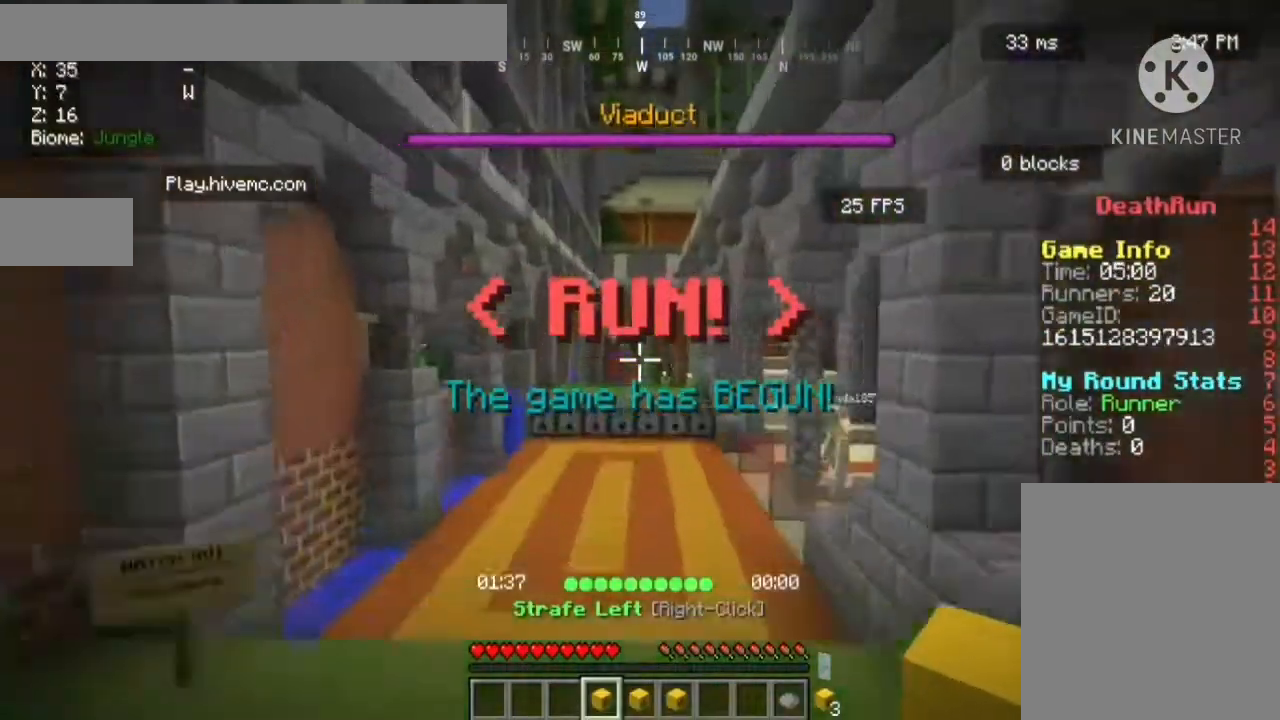
{"keys": ["w"], "mouse": [], "events": [[120, "a", "up"]]}
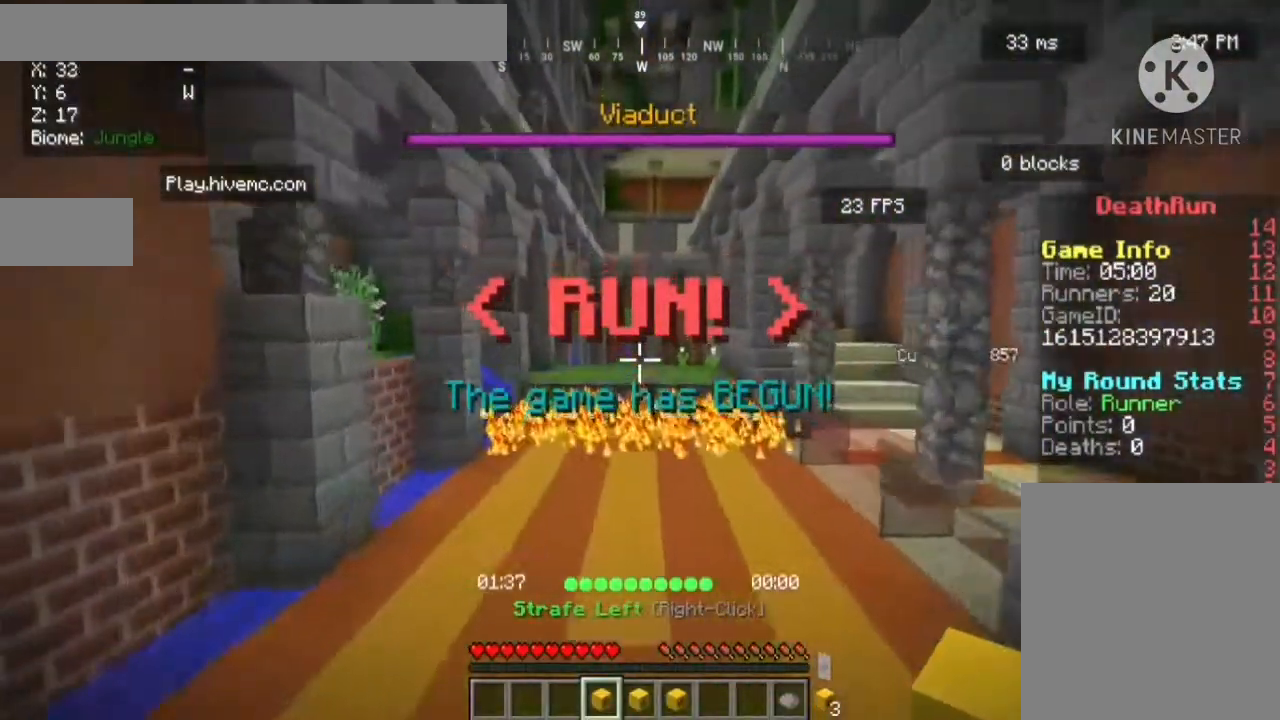
{"keys": ["w"], "mouse": [], "events": []}
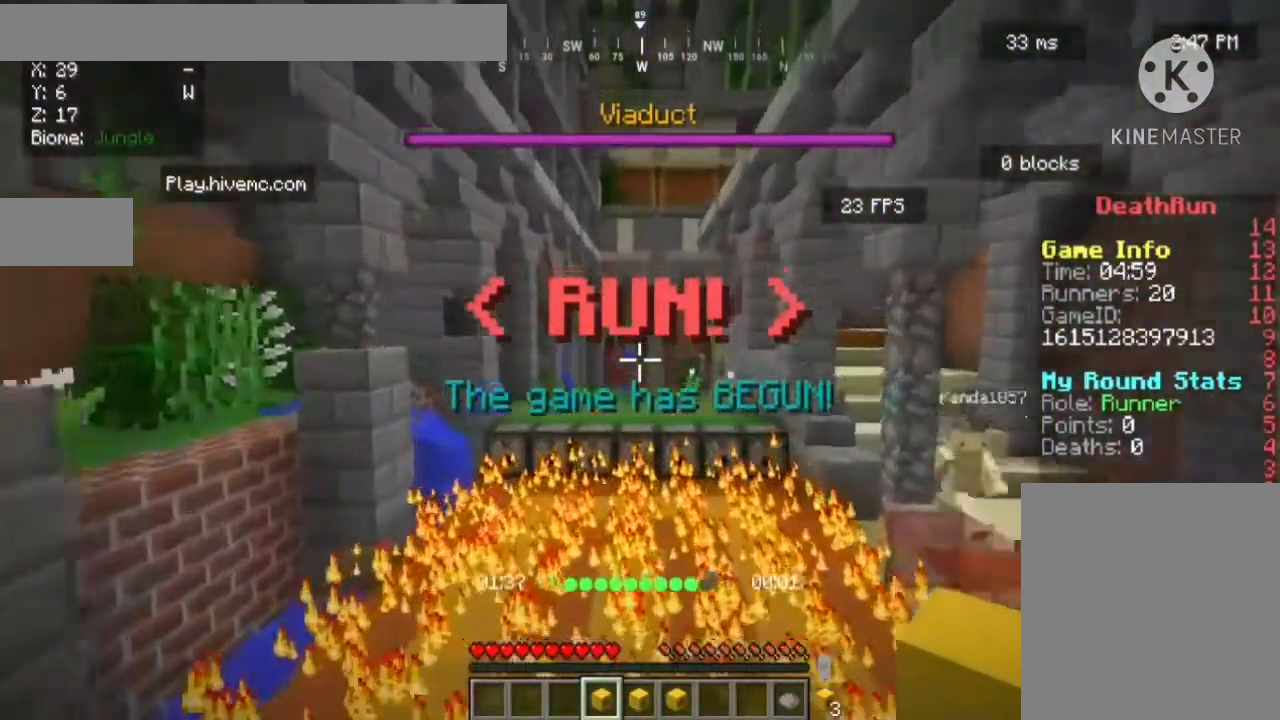
{"keys": ["w"], "mouse": [], "events": []}
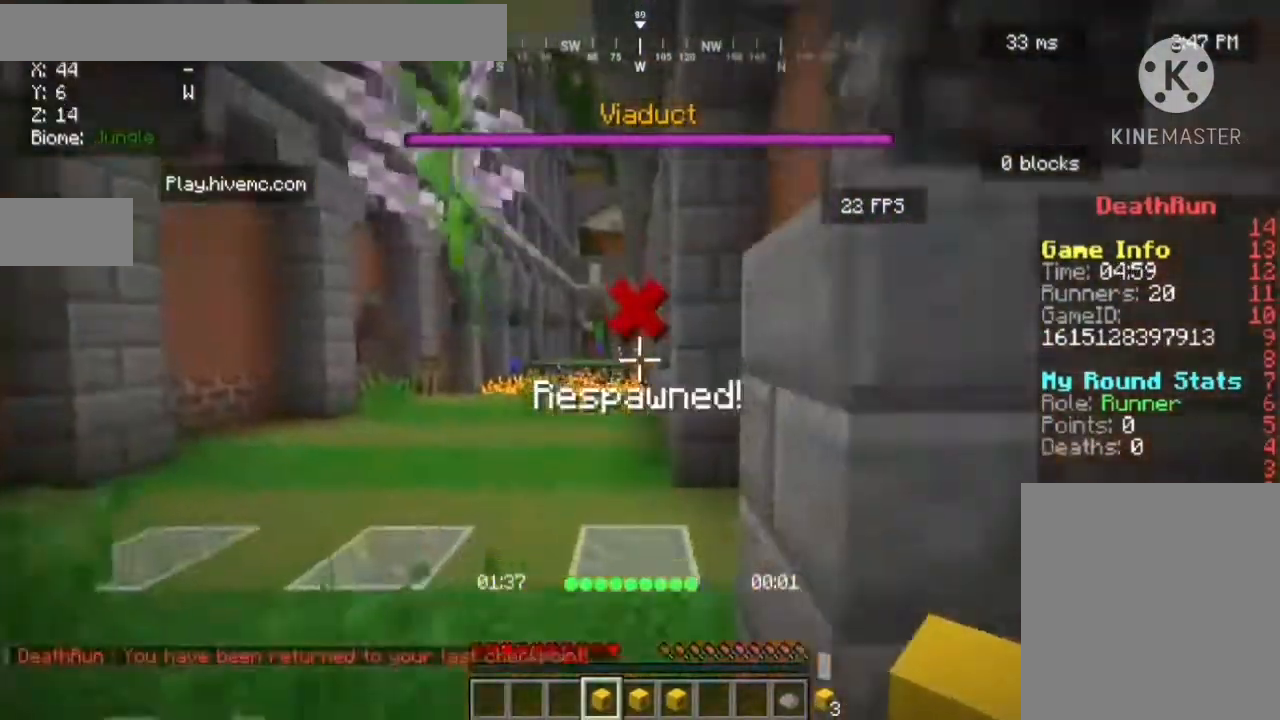
{"keys": ["a", "w"], "mouse": [], "events": [[320, "a", "down"]]}
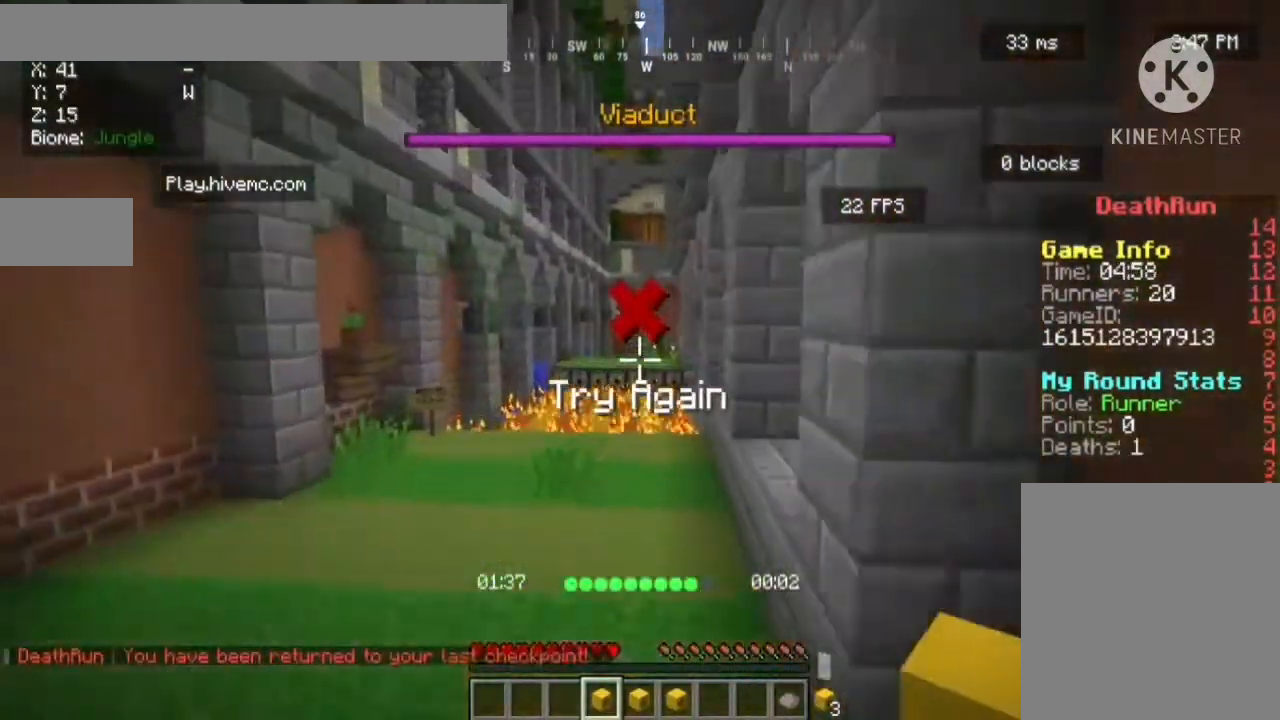
{"keys": ["w"], "mouse": ["left"], "events": [[160, "a", "up"], [520, "mouse_left", "down"]]}